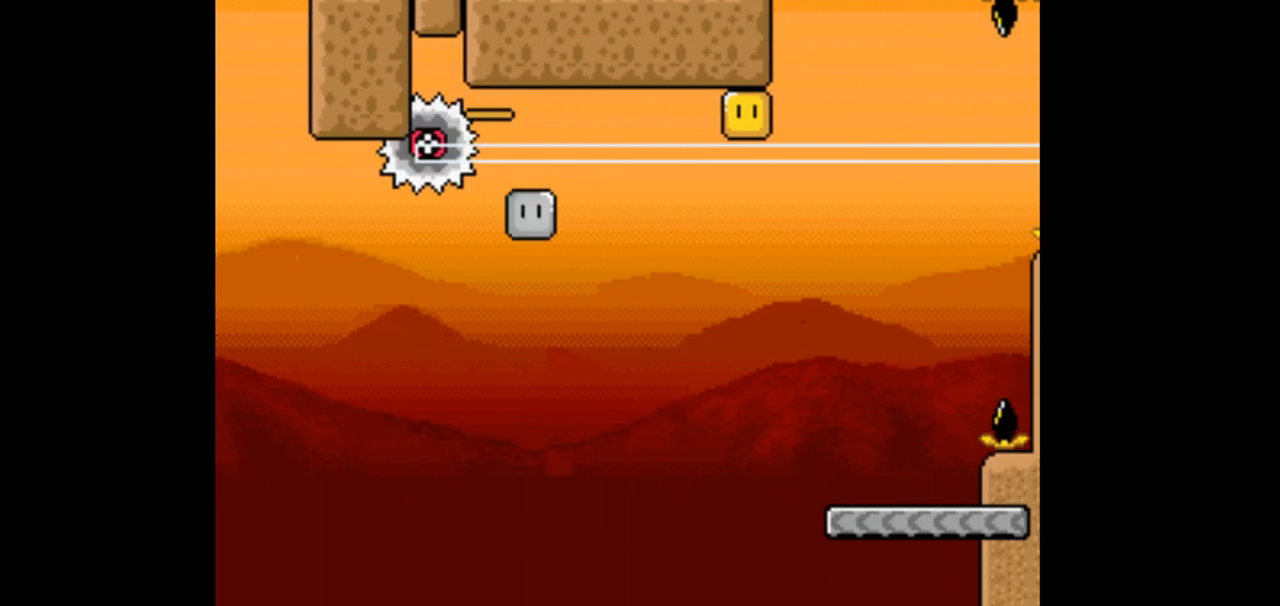
Gameplay with a controller (Nintendo layout); each line is a JSON object with the inputs held at the frame after it (dt_ms = milliseconds from this image to that frame). "events" lists button and stick changes between this image and that frame as [ms after this image, input, new state], when the widget could be followed in between. Not read: B L1 L3 R1 R3.
{"dt_ms": 500, "buttons": ["Y", "DPAD_UP", "DPAD_RIGHT"], "events": []}
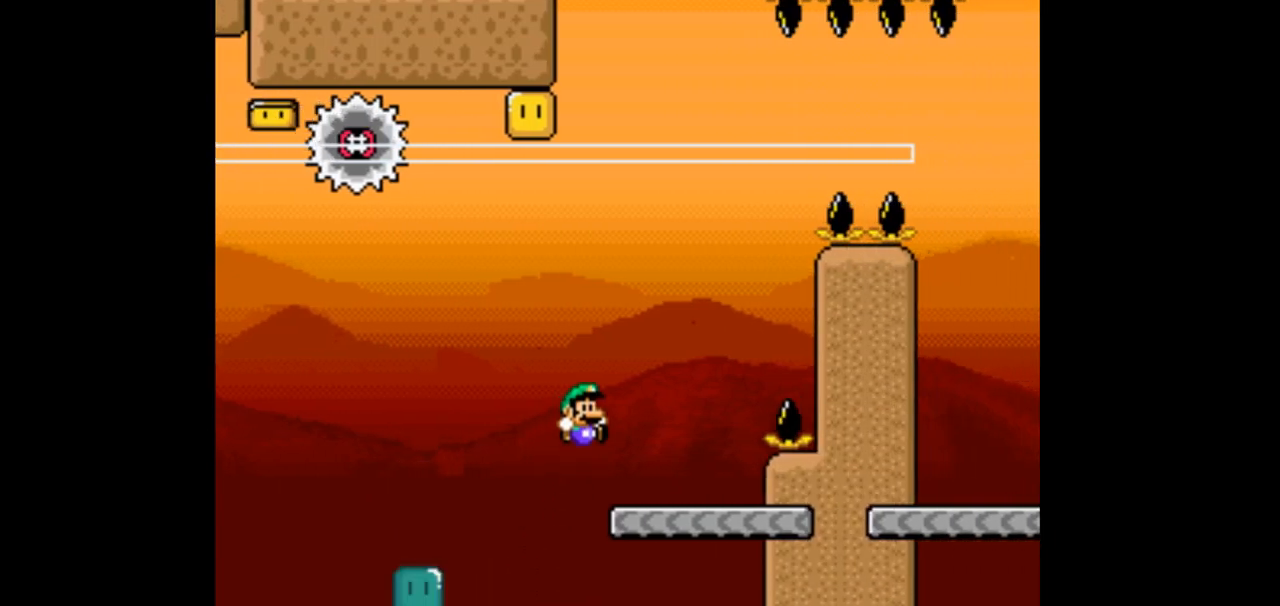
{"dt_ms": 500, "buttons": ["X"], "events": [[100, "DPAD_RIGHT", "up"], [133, "DPAD_LEFT", "down"], [133, "DPAD_UP", "up"], [267, "Y", "up"], [333, "DPAD_LEFT", "up"], [400, "X", "down"]]}
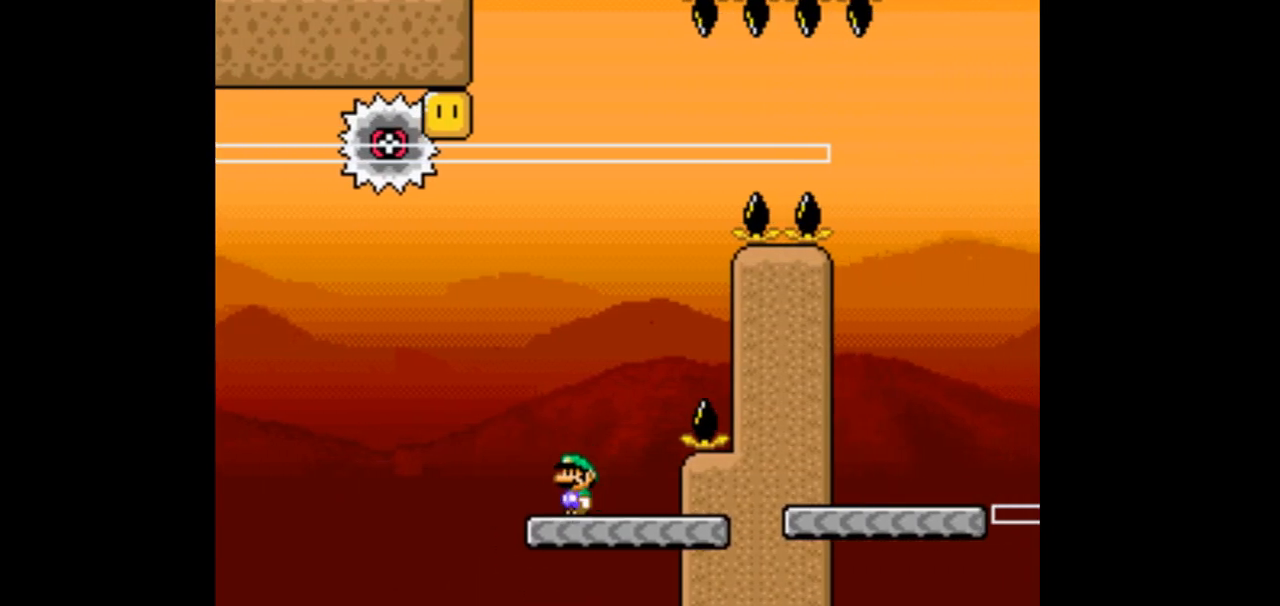
{"dt_ms": 1000, "buttons": []}
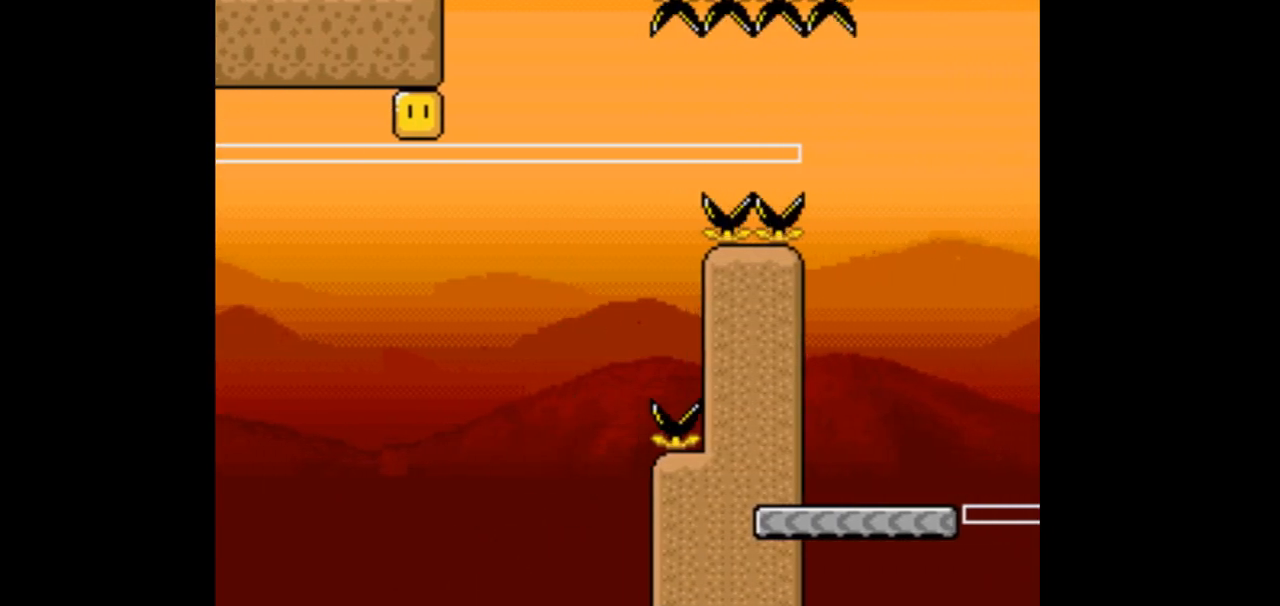
{"dt_ms": 500, "buttons": [], "events": []}
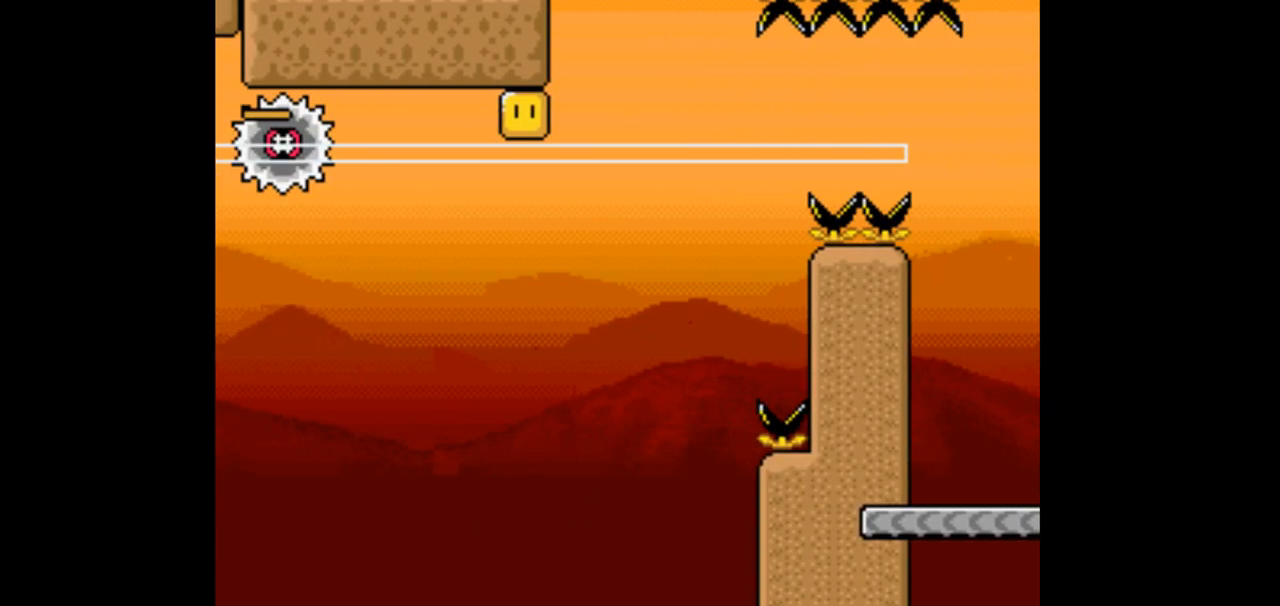
{"dt_ms": 500, "buttons": [], "events": []}
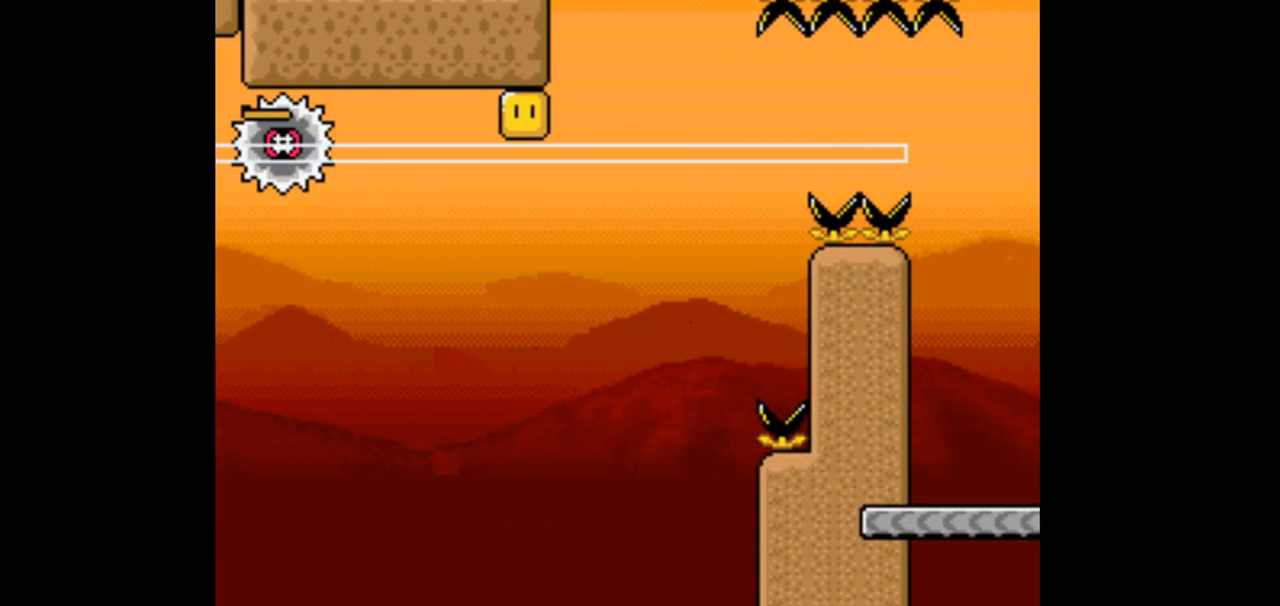
{"dt_ms": 500, "buttons": [], "events": []}
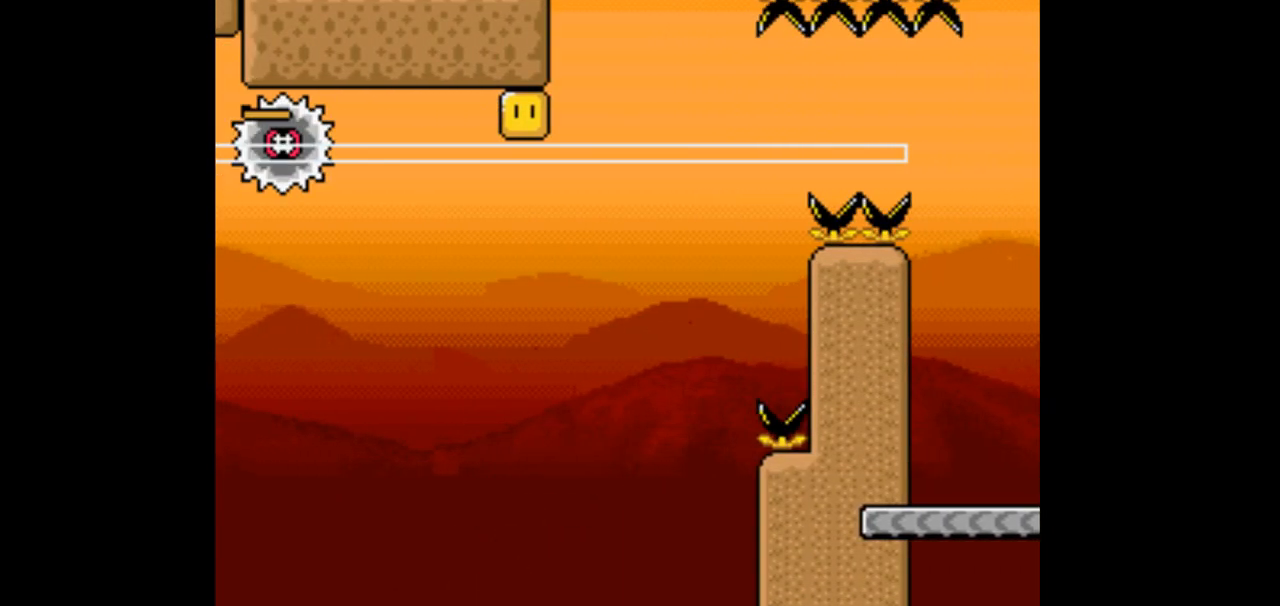
{"dt_ms": 500, "buttons": [], "events": []}